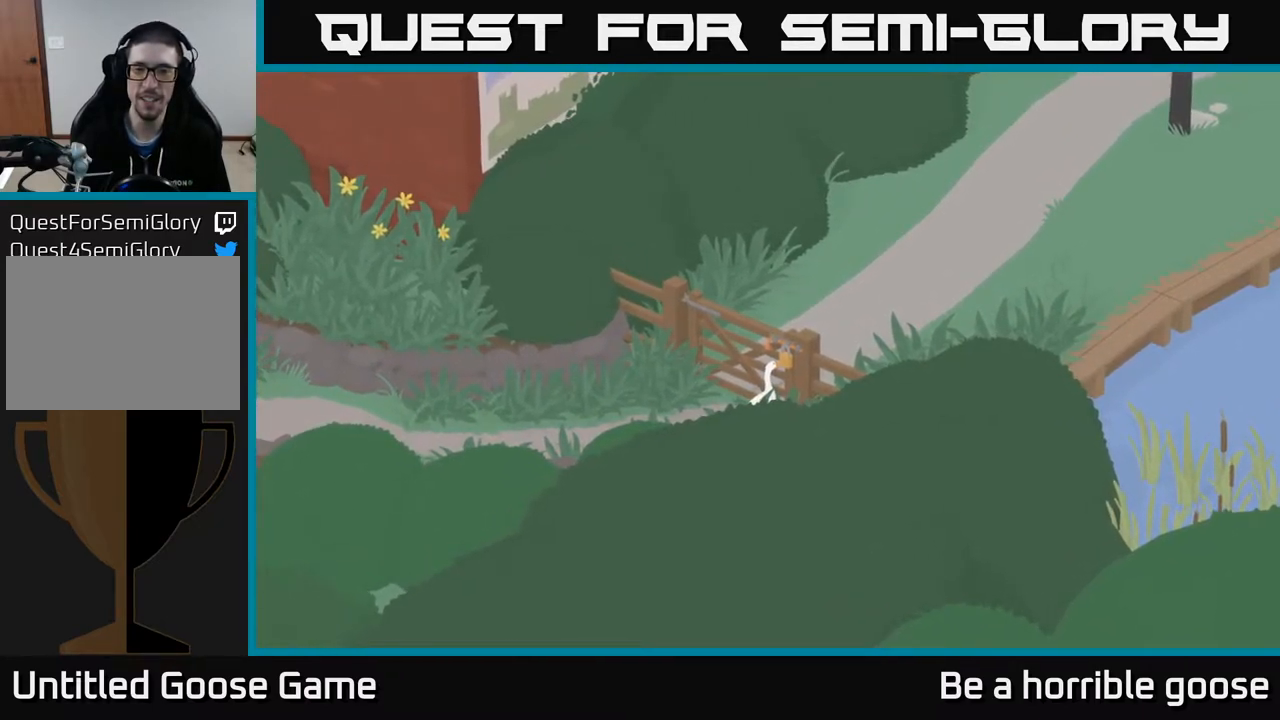
Gameplay with a controller (Xbox layout); each line is a JSON object with the inputs held at the frame after it. "events" lists button and stick changes between this image and that frame as [ms after this image, input, new state], when the widget could be followed in between.
{"buttons": [], "left_stick": "center", "right_stick": "center", "events": [[67, "X", "up"], [217, "X", "down"], [300, "X", "up"]]}
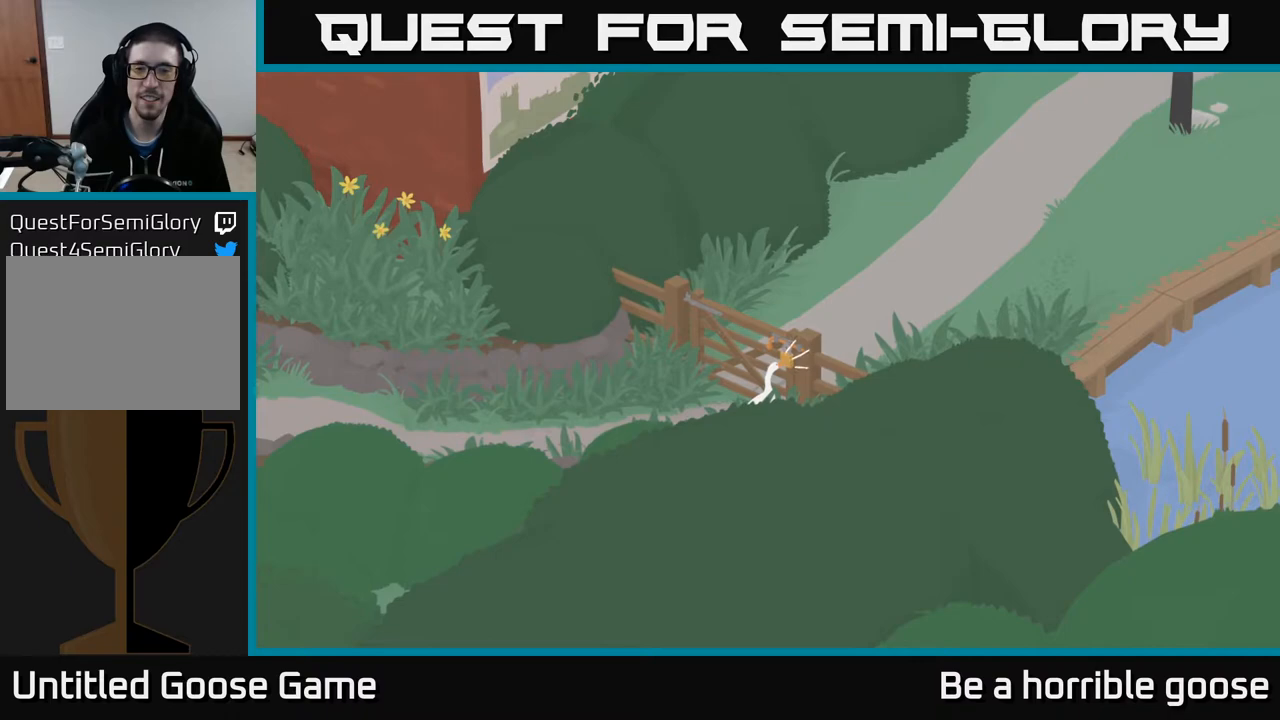
{"buttons": [], "left_stick": "center", "right_stick": "center", "events": []}
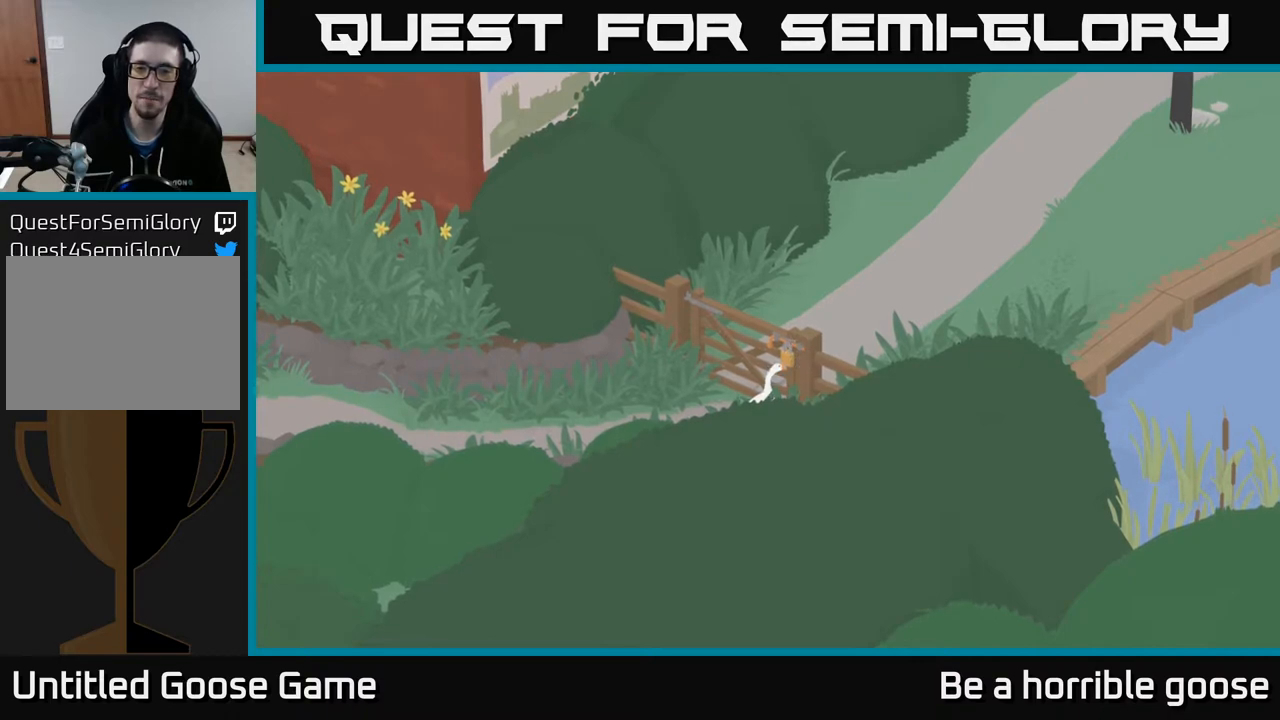
{"buttons": ["A"], "left_stick": "left", "right_stick": "center", "events": [[100, "left_stick", "left"], [433, "A", "down"]]}
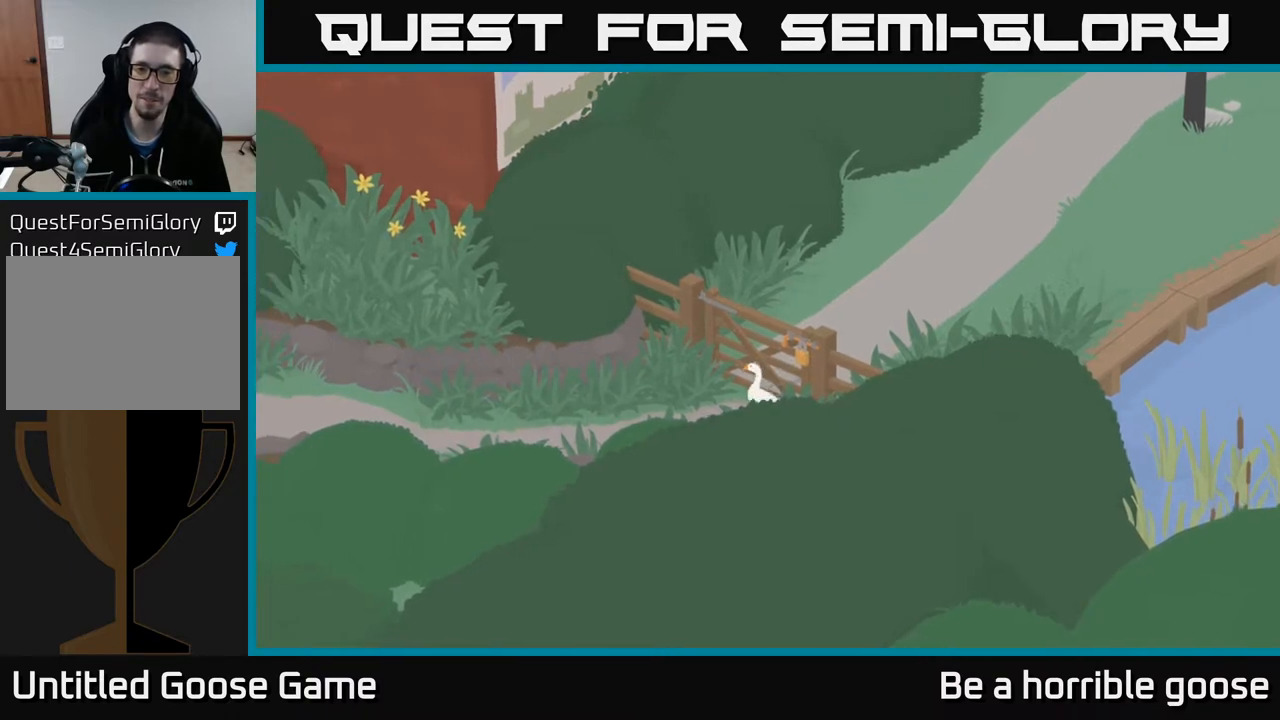
{"buttons": [], "left_stick": "right", "right_stick": "center", "events": [[200, "A", "up"], [200, "left_stick", "center"], [467, "left_stick", "right"]]}
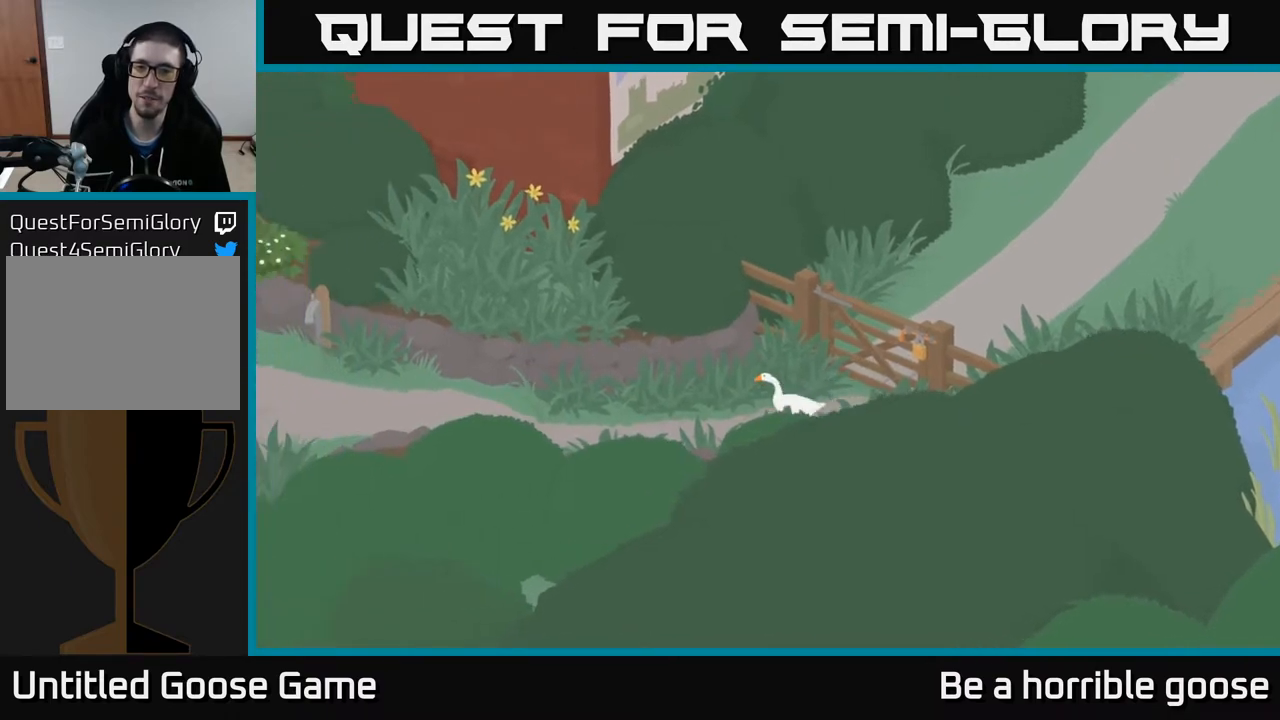
{"buttons": [], "left_stick": "center", "right_stick": "center", "events": [[283, "left_stick", "center"]]}
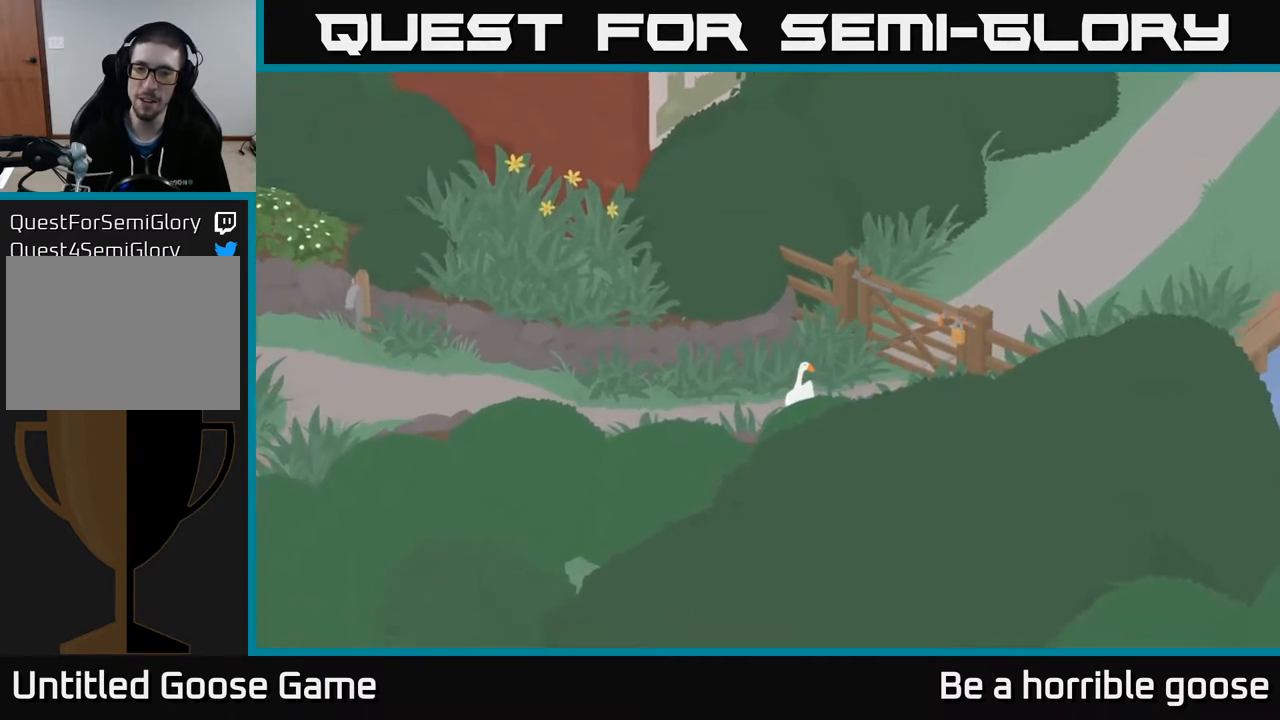
{"buttons": ["A"], "left_stick": "left", "right_stick": "center", "events": [[100, "left_stick", "left"], [400, "A", "down"]]}
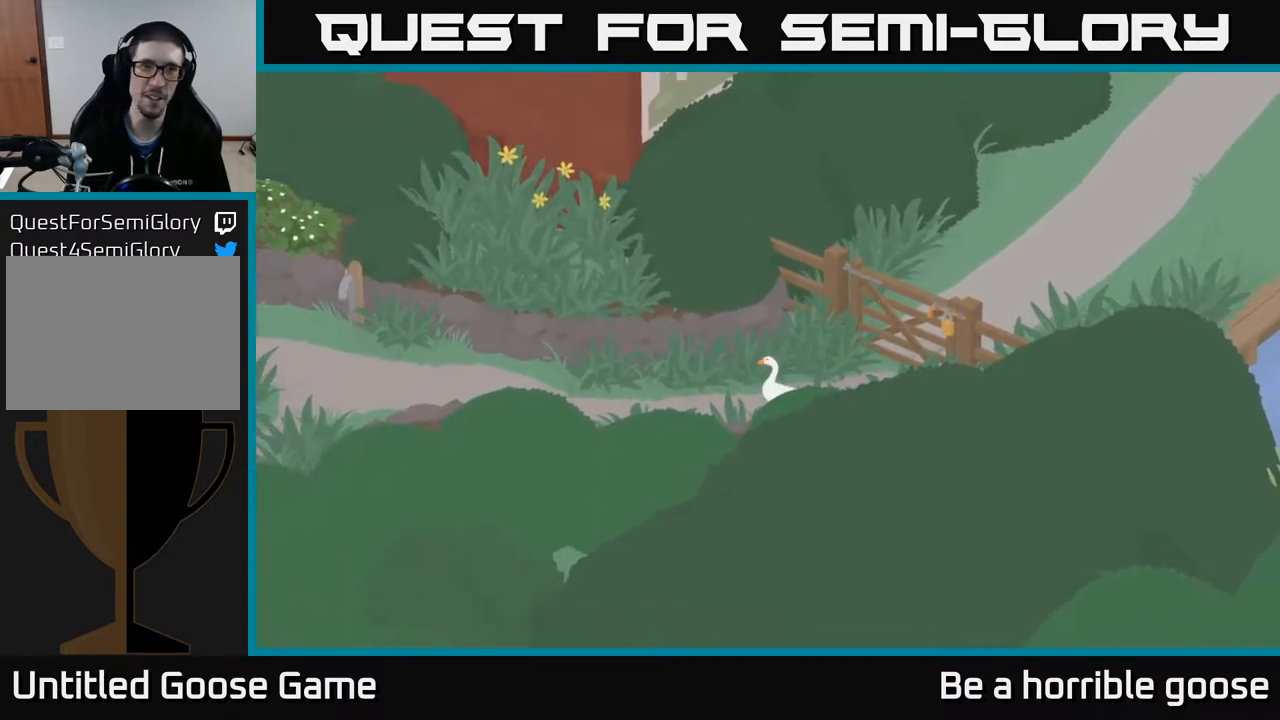
{"buttons": ["A"], "left_stick": "left", "right_stick": "center", "events": []}
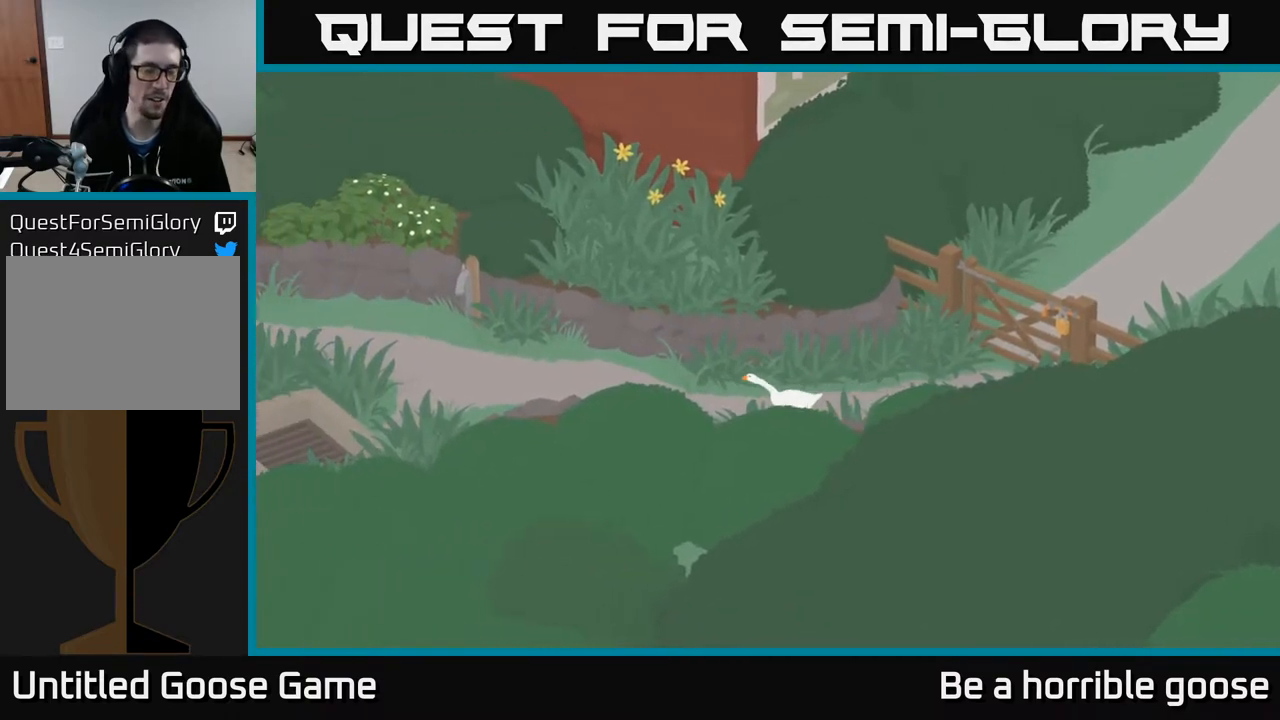
{"buttons": ["A"], "left_stick": "left", "right_stick": "center", "events": []}
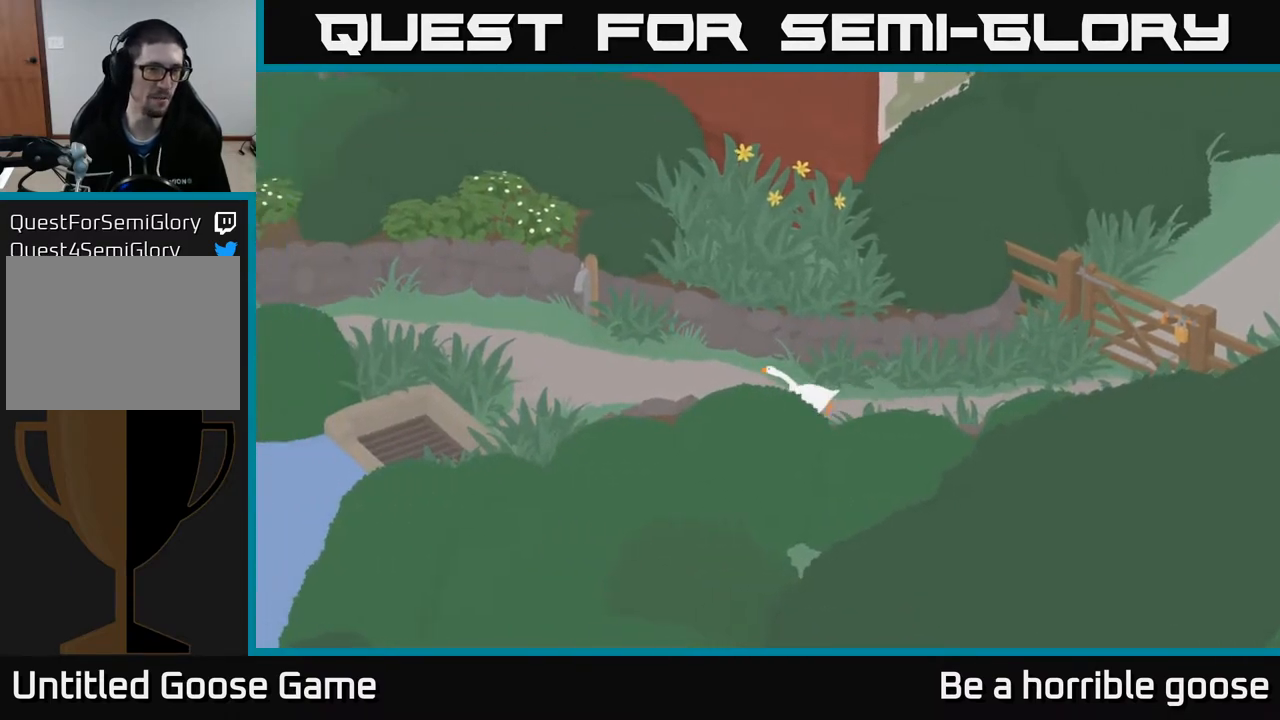
{"buttons": ["A"], "left_stick": "up-left", "right_stick": "center", "events": [[50, "left_stick", "up-left"]]}
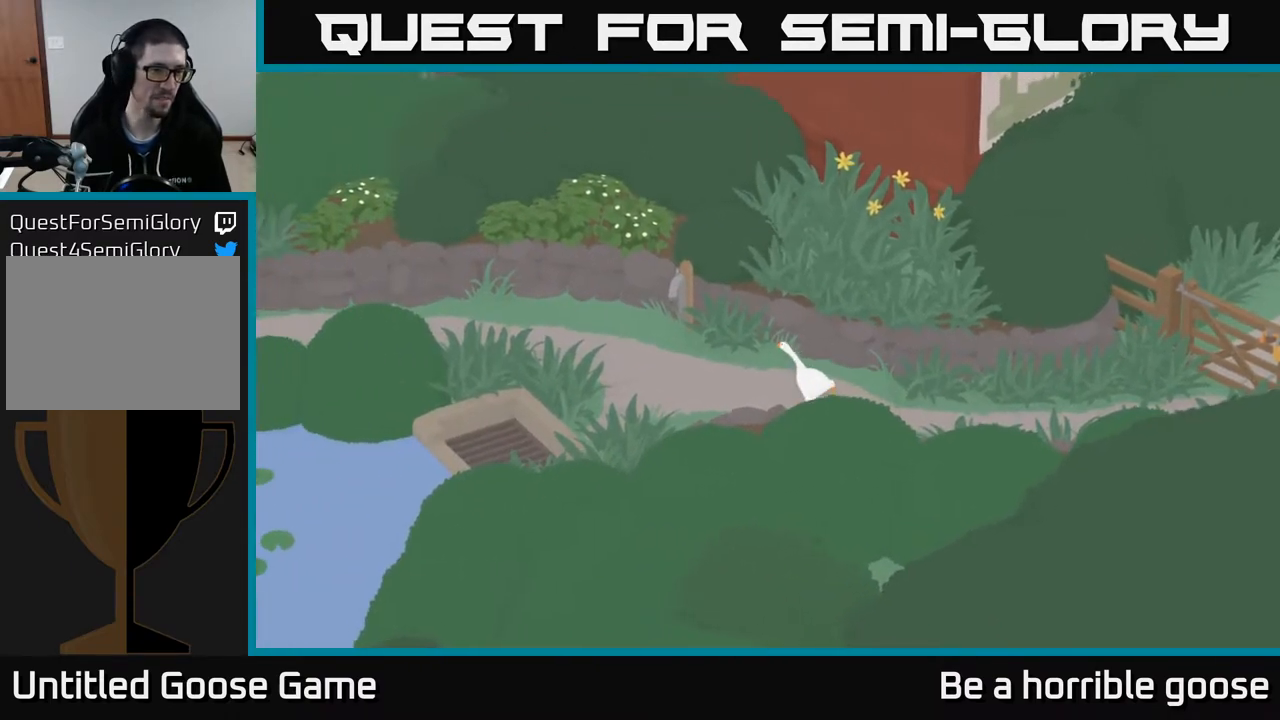
{"buttons": ["A"], "left_stick": "up-left", "right_stick": "center", "events": []}
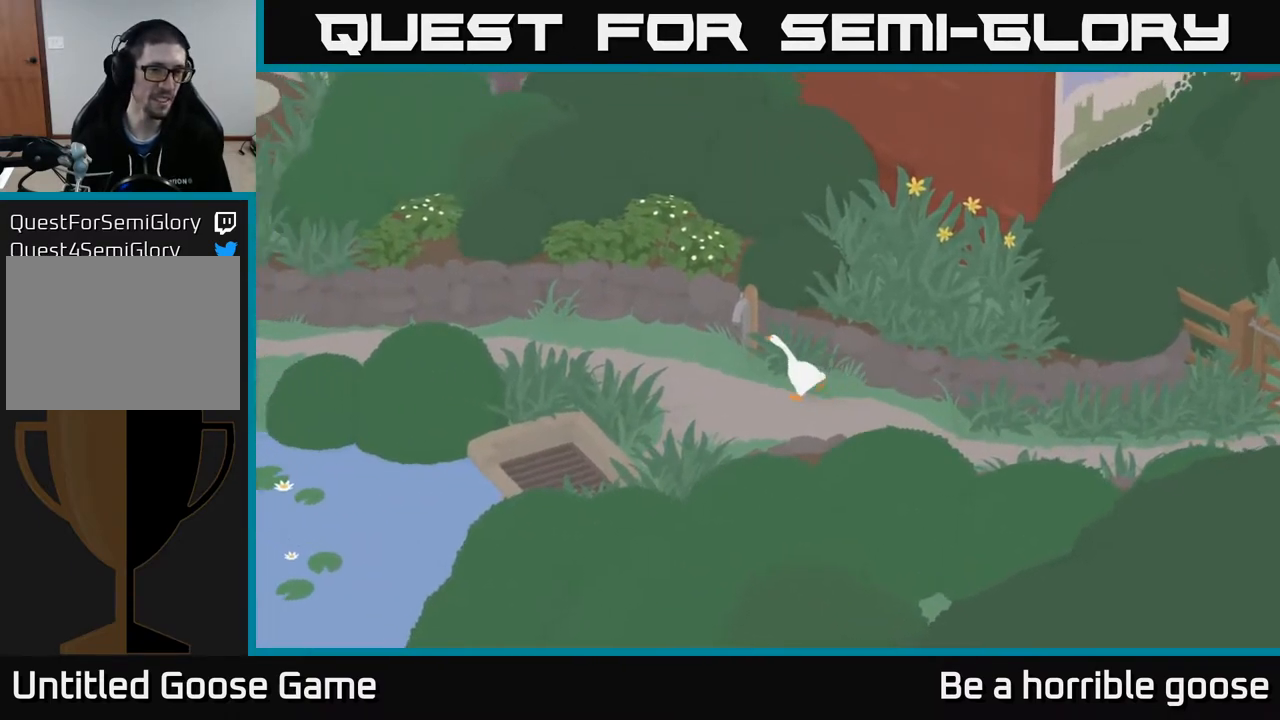
{"buttons": [], "left_stick": "center", "right_stick": "center", "events": [[50, "A", "up"], [117, "left_stick", "up-right"], [233, "left_stick", "down-right"], [417, "left_stick", "center"]]}
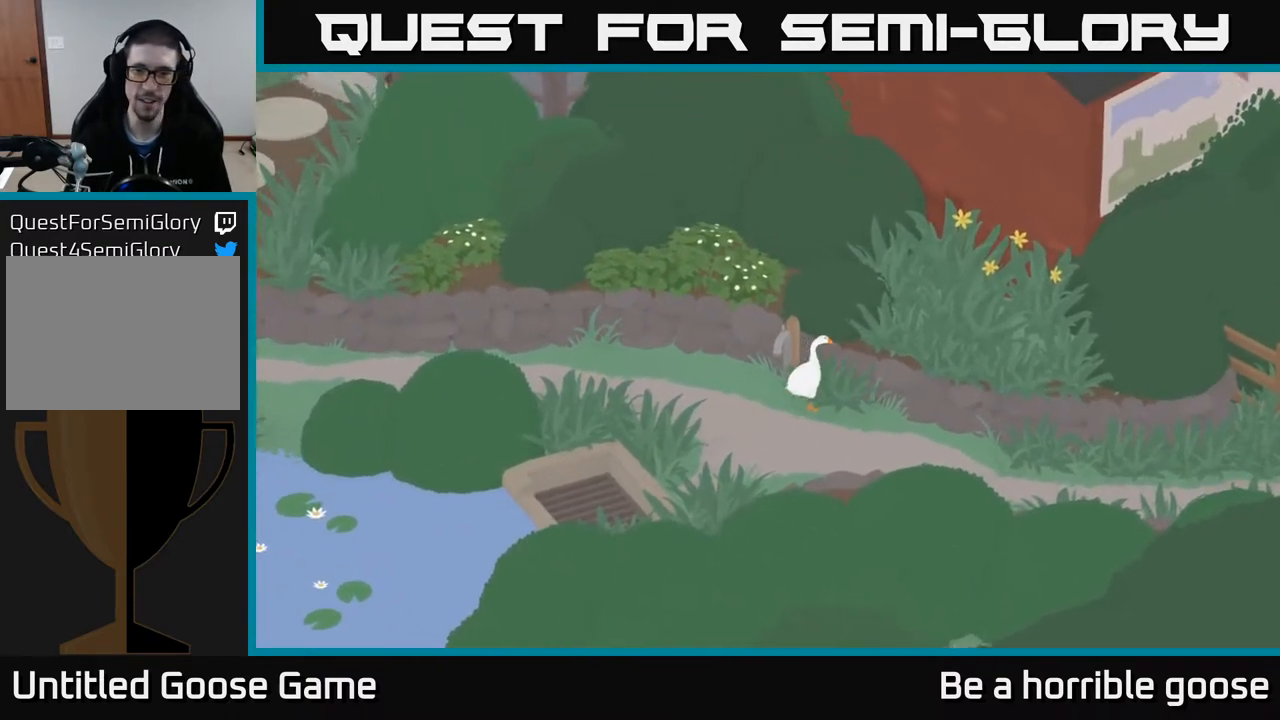
{"buttons": ["L2"], "left_stick": "up-left", "right_stick": "center", "events": [[150, "left_stick", "left"], [250, "A", "down"], [333, "left_stick", "up-left"], [367, "A", "up"], [467, "L2", "down"]]}
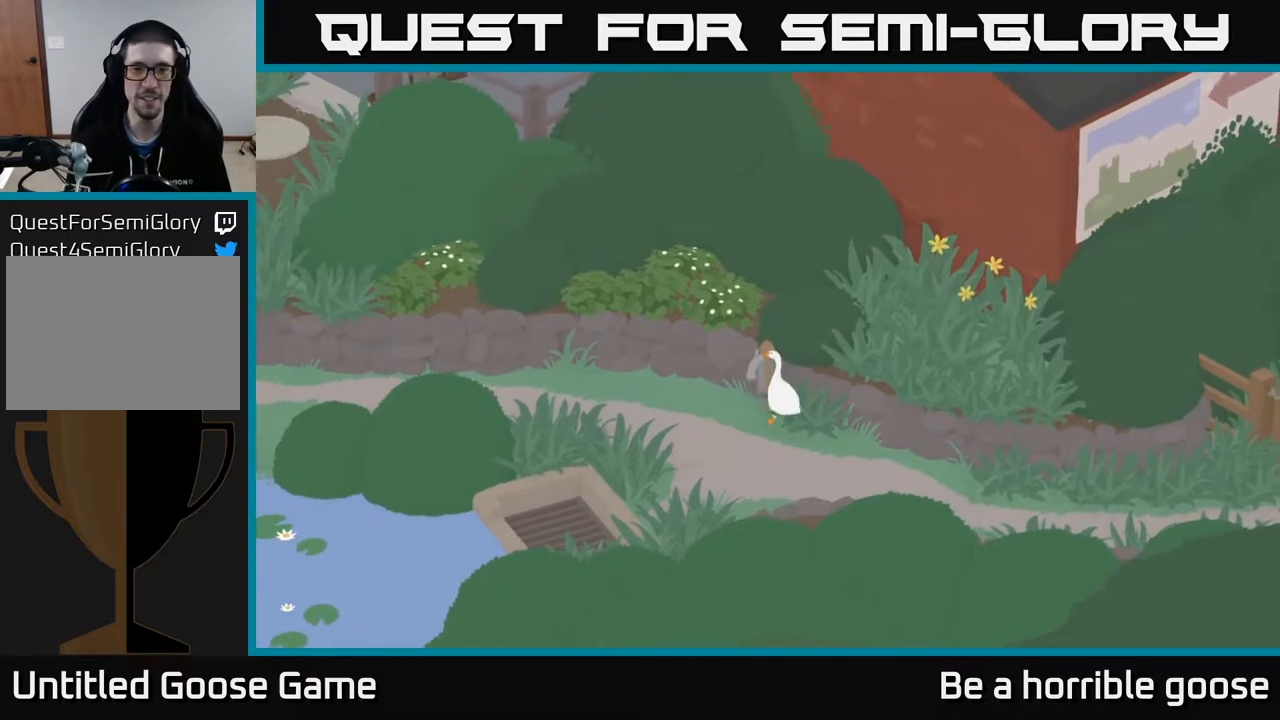
{"buttons": [], "left_stick": "left", "right_stick": "center", "events": [[33, "B", "down"], [133, "B", "up"], [250, "left_stick", "left"], [400, "L2", "up"]]}
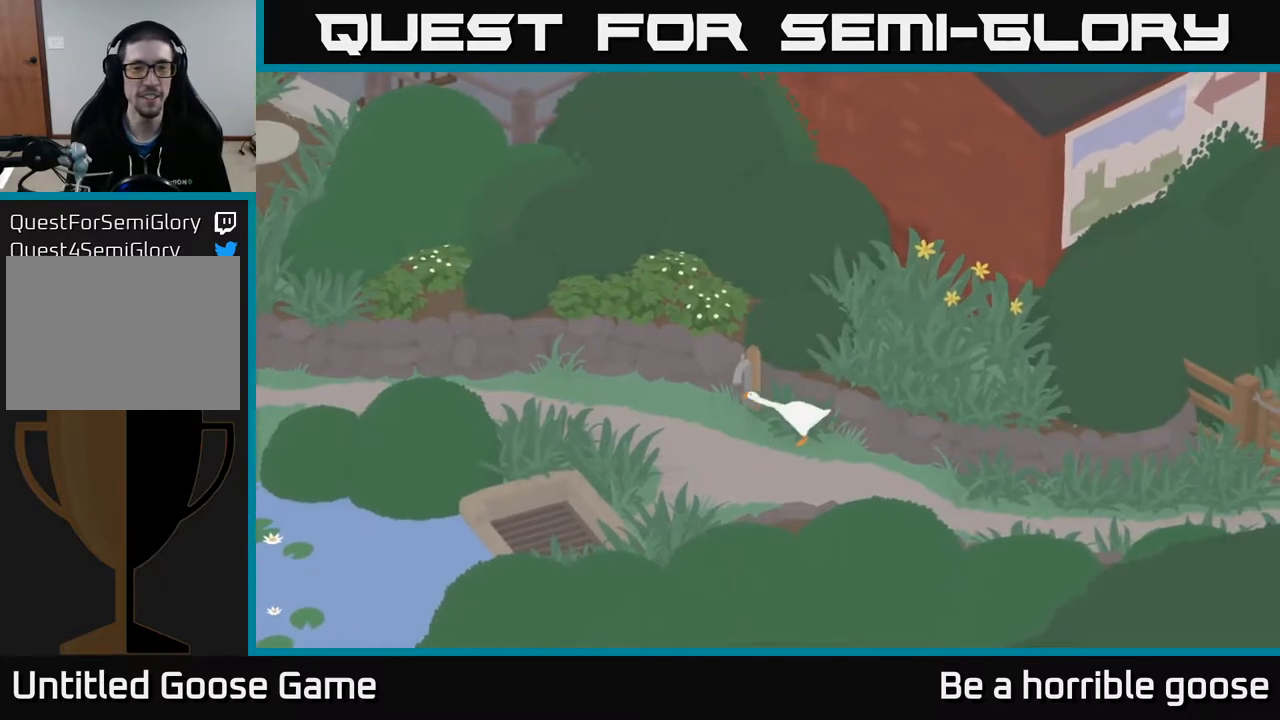
{"buttons": ["A"], "left_stick": "left", "right_stick": "center", "events": [[167, "A", "down"]]}
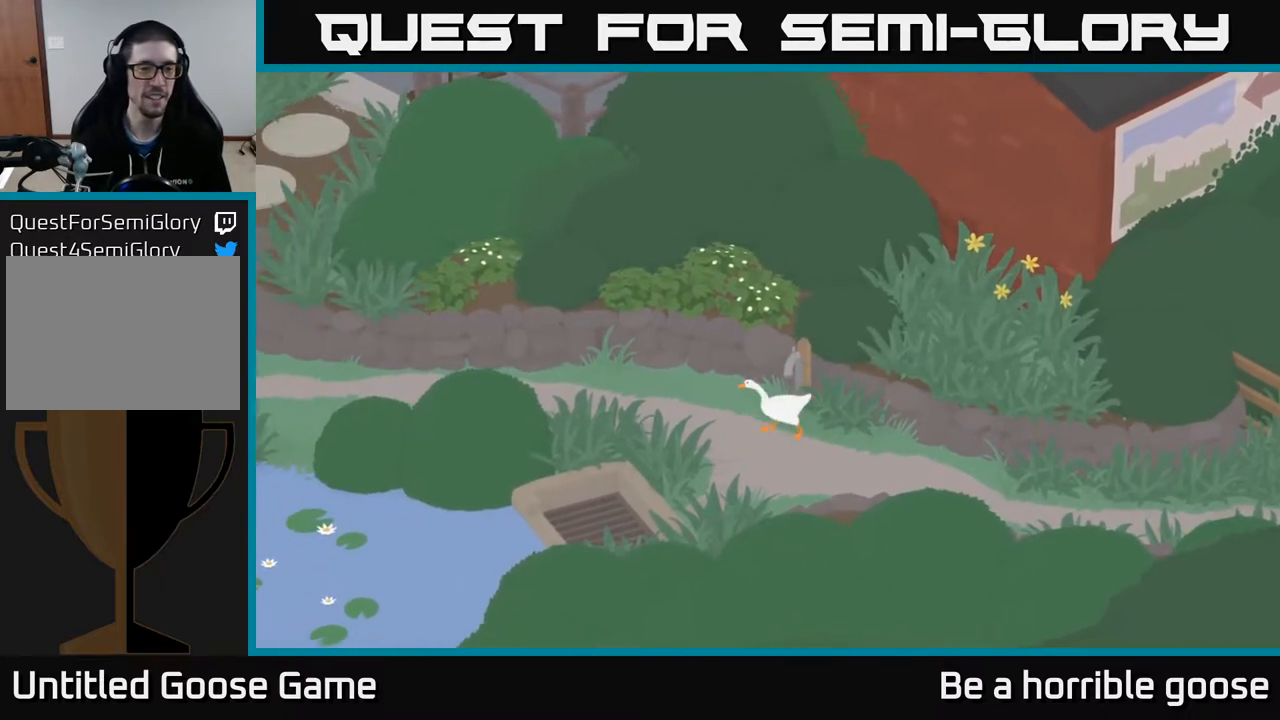
{"buttons": ["A"], "left_stick": "left", "right_stick": "center", "events": []}
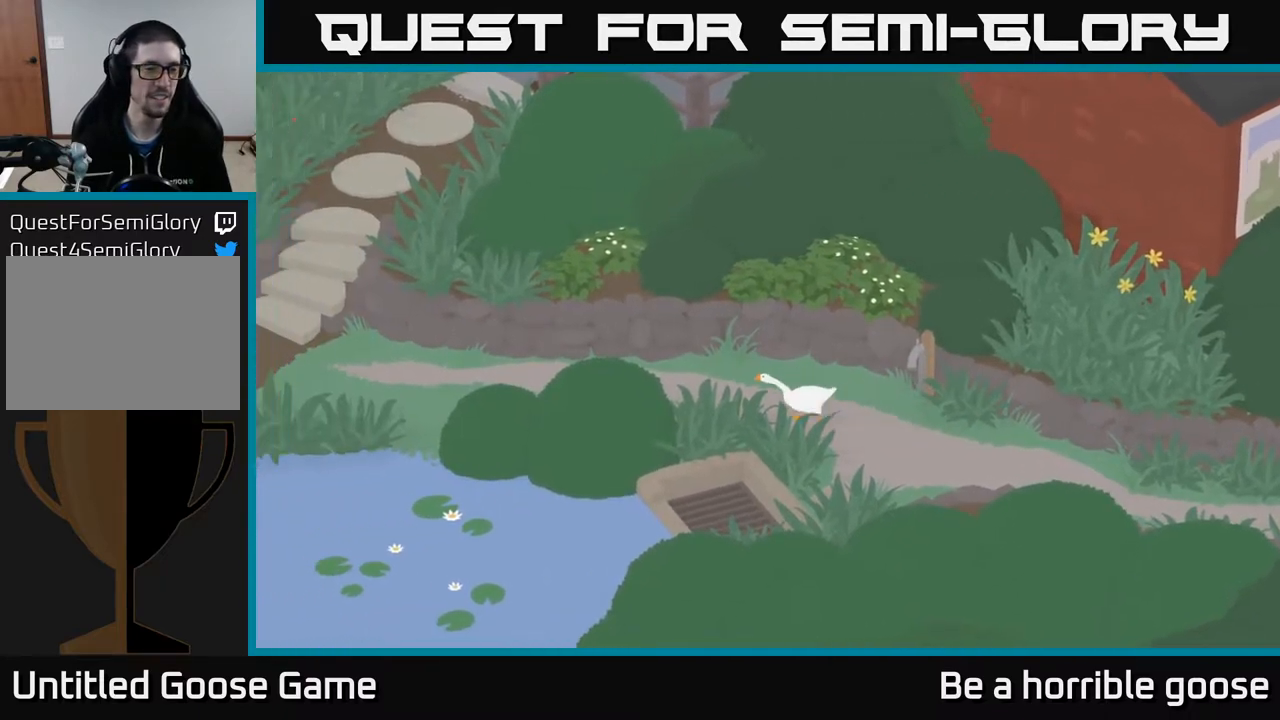
{"buttons": ["A"], "left_stick": "up-left", "right_stick": "center", "events": [[33, "left_stick", "up-left"]]}
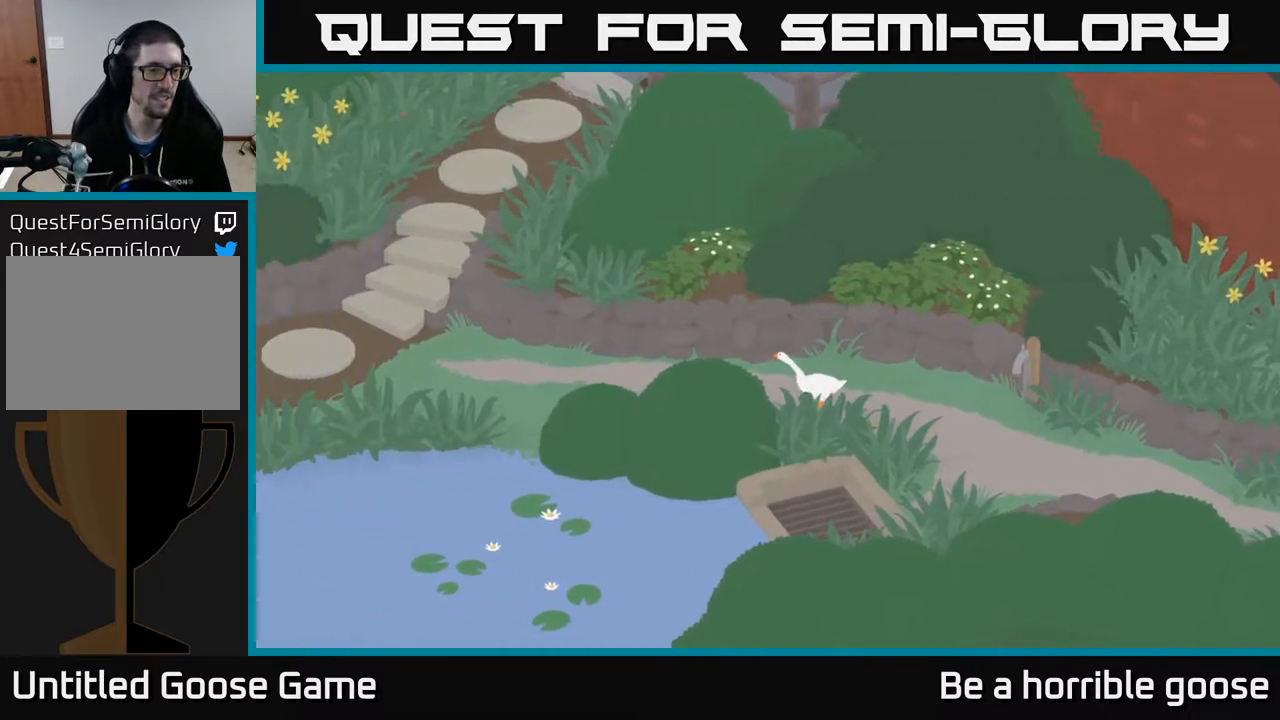
{"buttons": ["A"], "left_stick": "left", "right_stick": "center", "events": [[400, "left_stick", "left"]]}
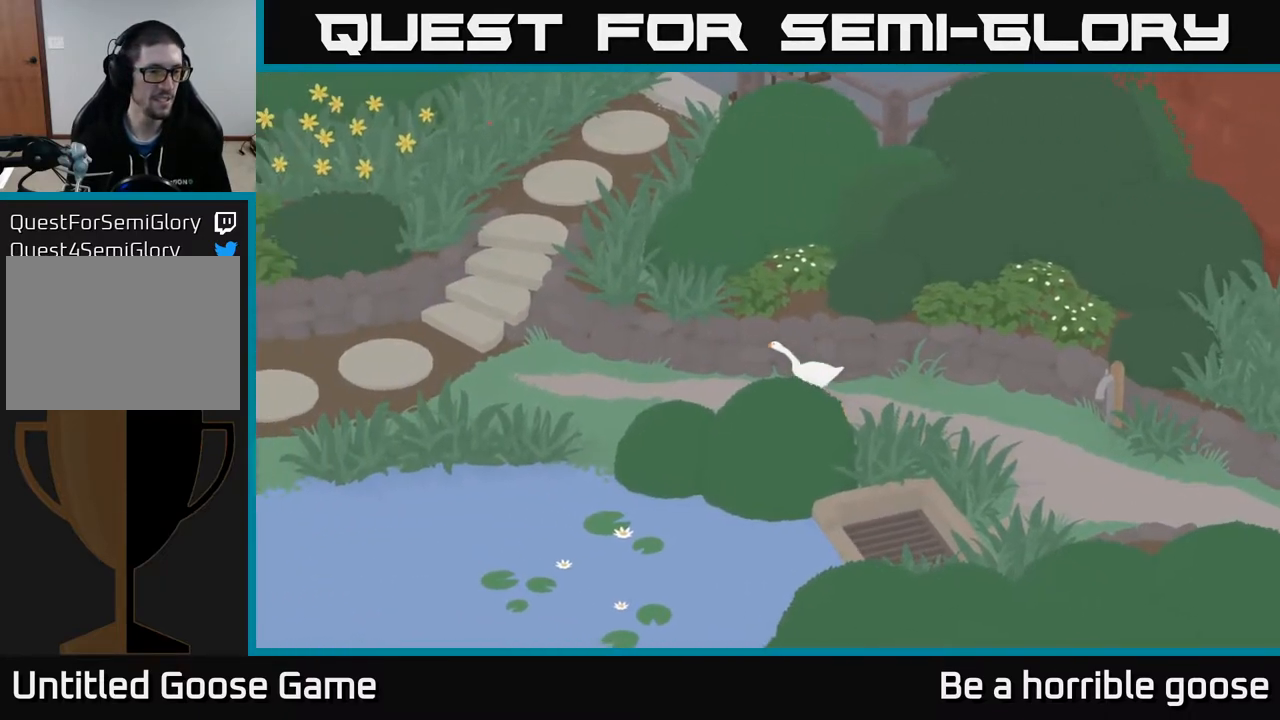
{"buttons": ["A"], "left_stick": "down-left", "right_stick": "center", "events": [[400, "left_stick", "down-left"]]}
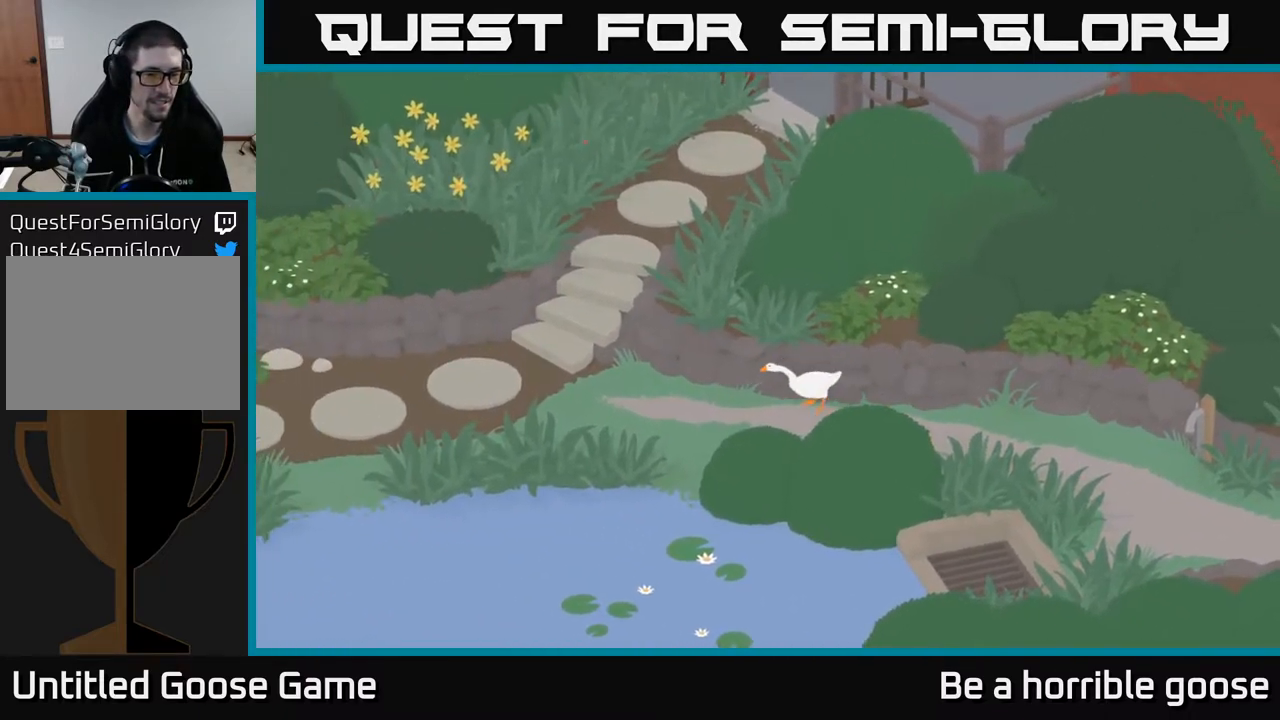
{"buttons": [], "left_stick": "down-left", "right_stick": "center", "events": [[450, "A", "up"]]}
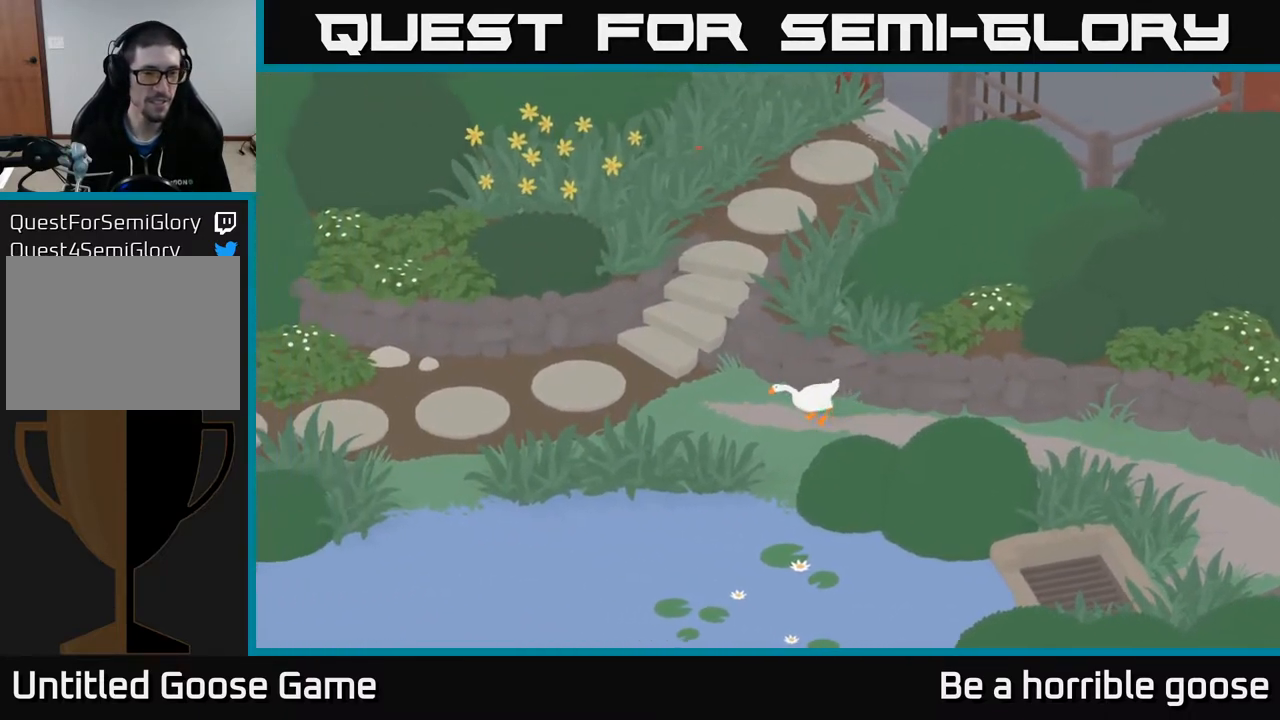
{"buttons": ["A"], "left_stick": "down-left", "right_stick": "center", "events": [[200, "A", "down"]]}
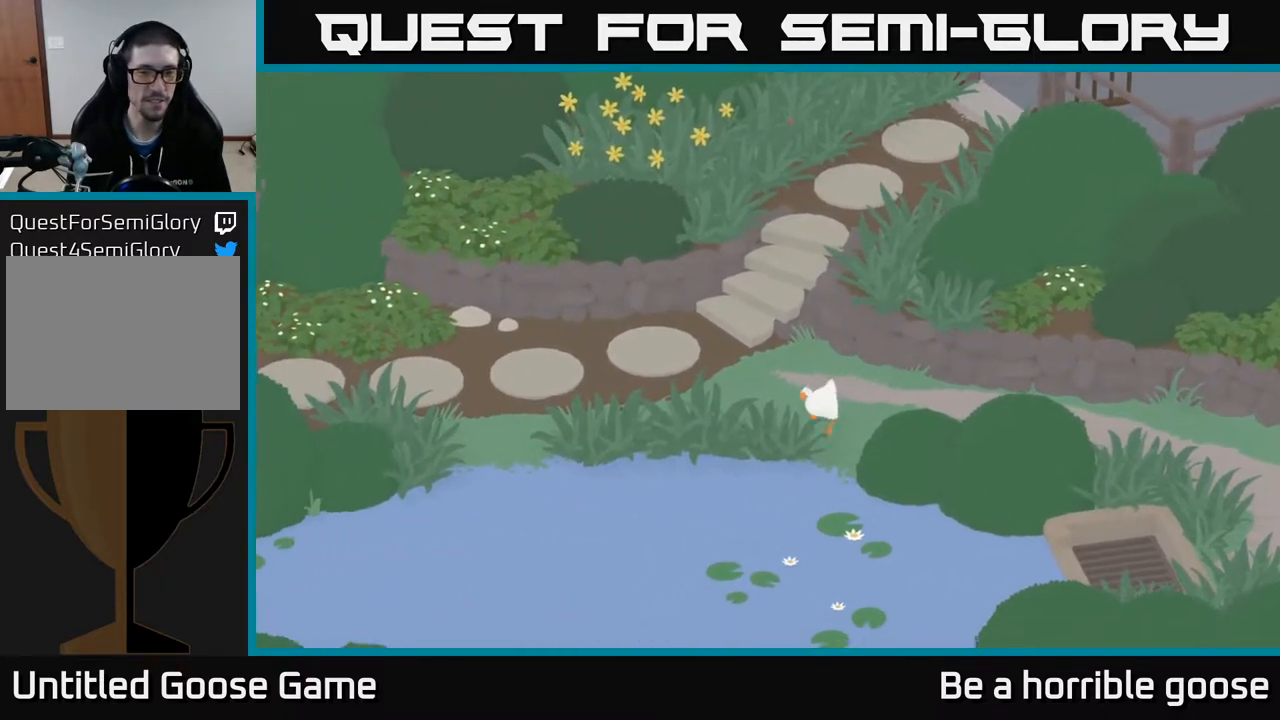
{"buttons": [], "left_stick": "down-right", "right_stick": "center", "events": [[200, "left_stick", "down"], [450, "left_stick", "down-right"], [500, "A", "up"]]}
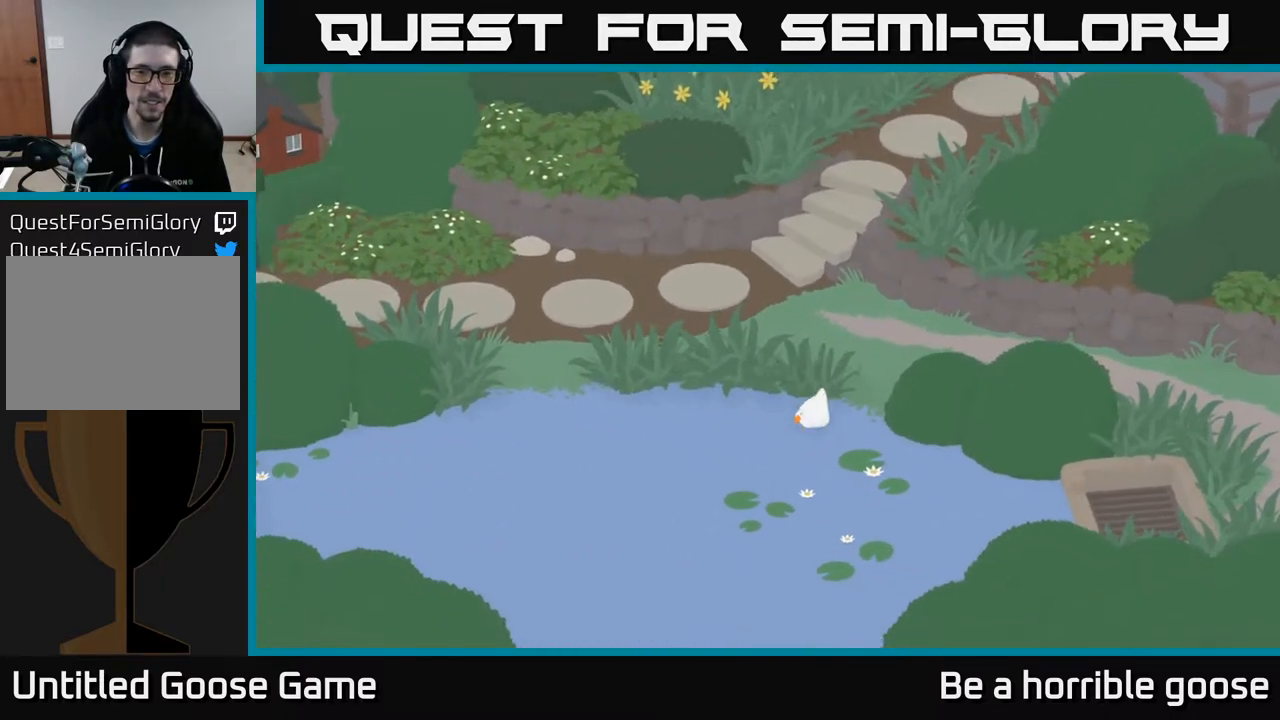
{"buttons": [], "left_stick": "down-right", "right_stick": "center", "events": []}
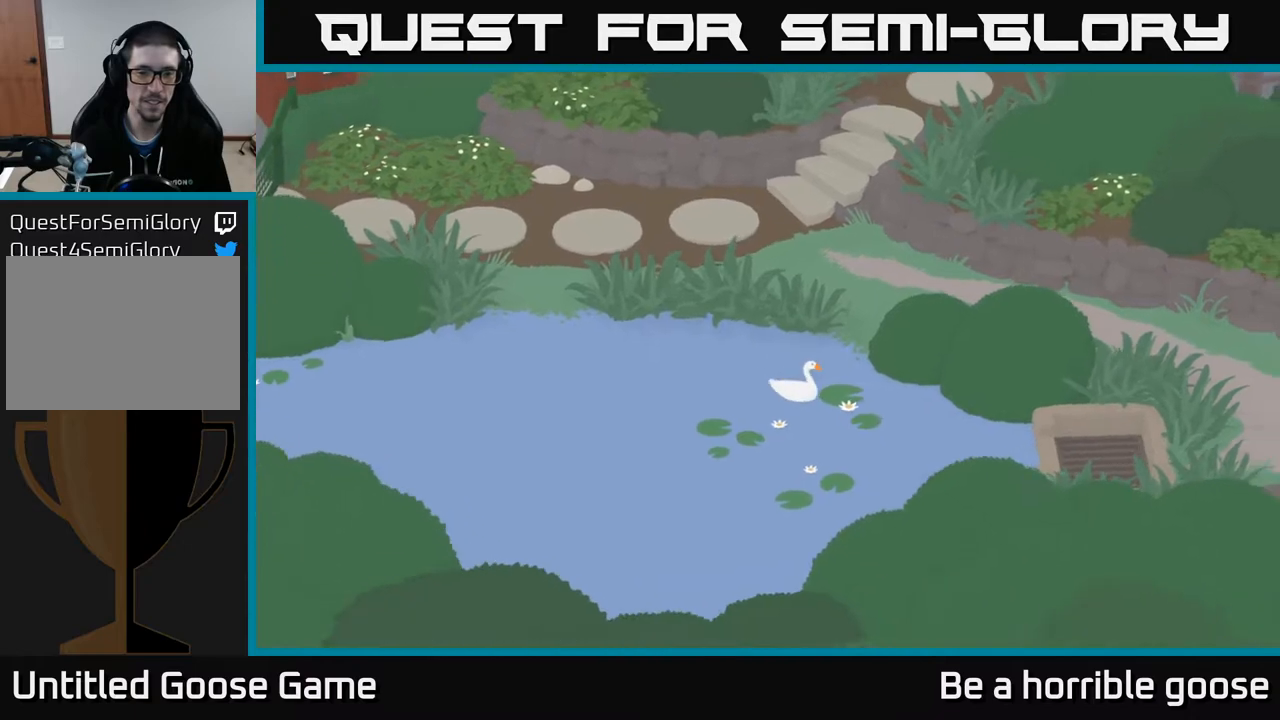
{"buttons": ["A"], "left_stick": "down-right", "right_stick": "center", "events": [[133, "A", "down"]]}
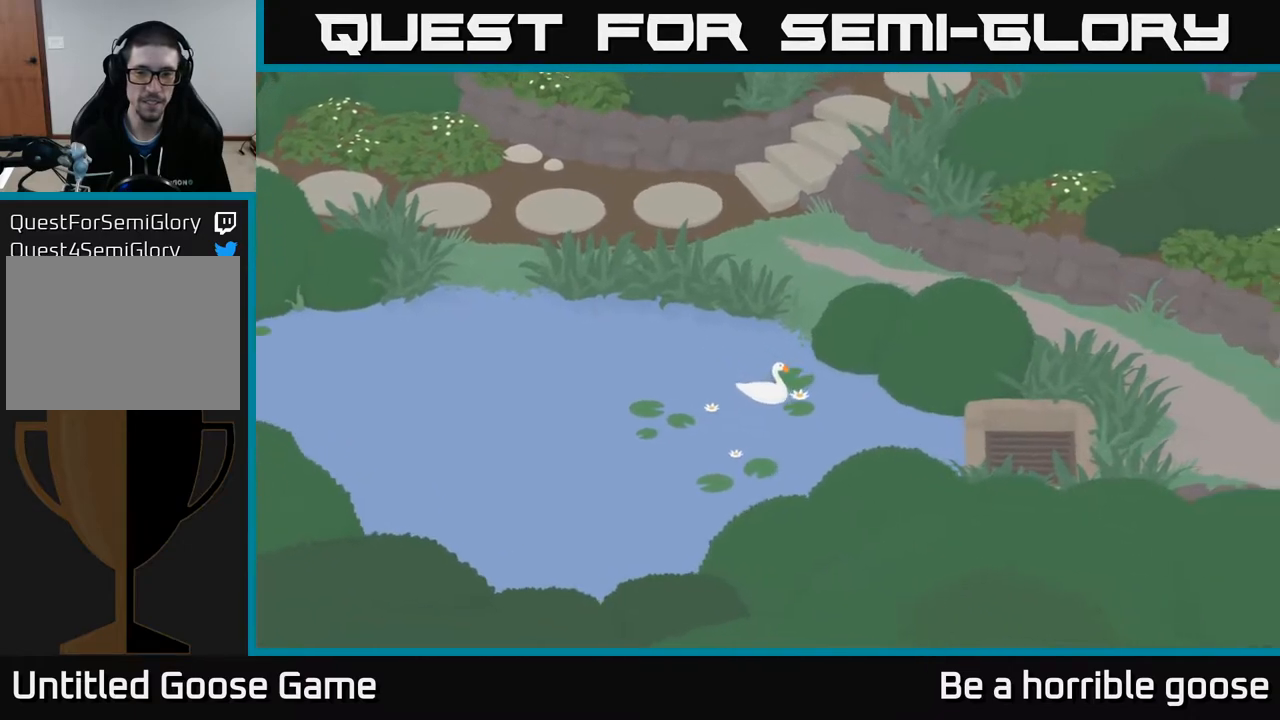
{"buttons": ["A"], "left_stick": "down-right", "right_stick": "center", "events": []}
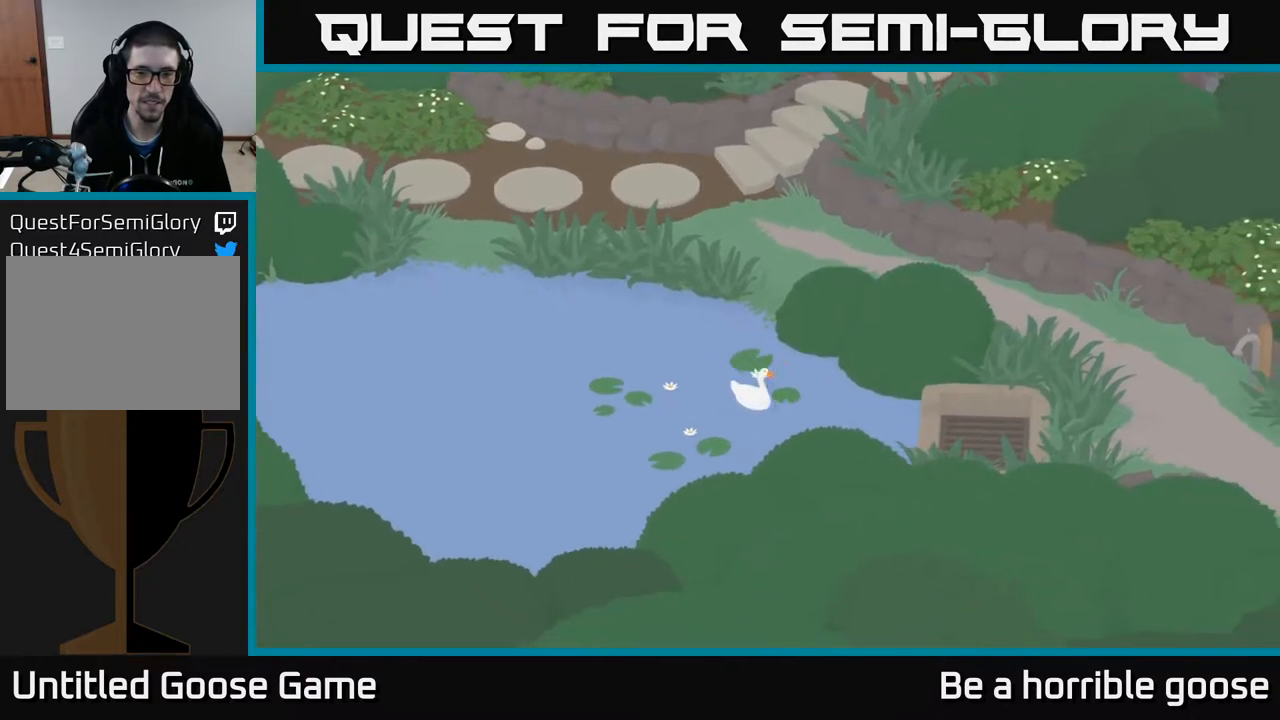
{"buttons": ["A"], "left_stick": "right", "right_stick": "center", "events": [[250, "left_stick", "right"]]}
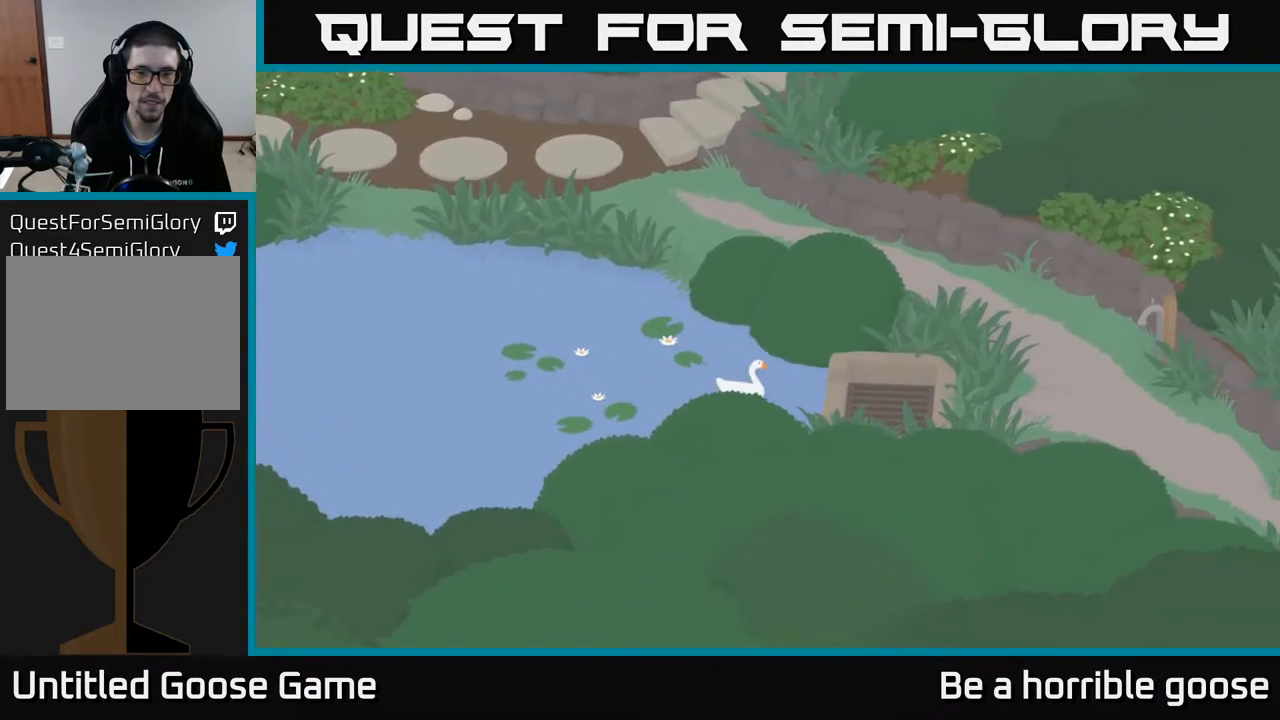
{"buttons": [], "left_stick": "right", "right_stick": "center", "events": [[383, "A", "up"]]}
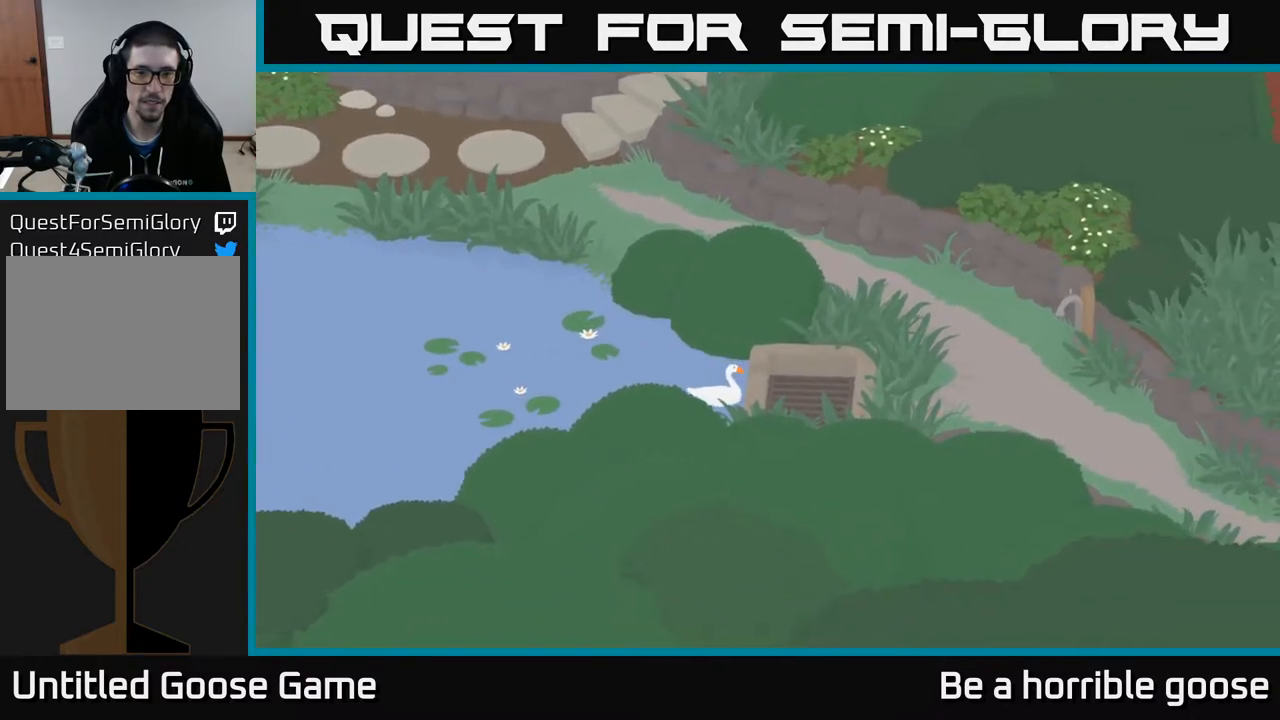
{"buttons": ["L2"], "left_stick": "center", "right_stick": "center", "events": [[83, "left_stick", "center"], [167, "L2", "down"]]}
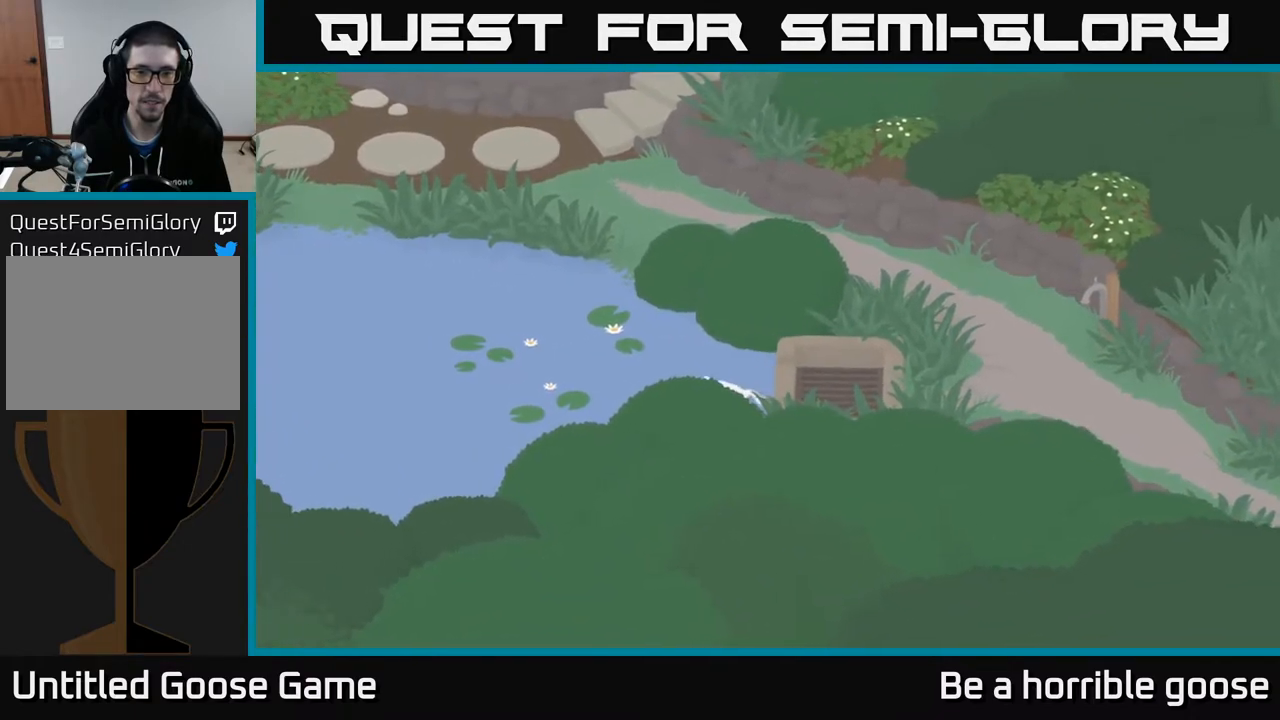
{"buttons": [], "left_stick": "right", "right_stick": "center", "events": [[133, "left_stick", "right"], [200, "left_stick", "up-right"], [300, "X", "down"], [333, "L2", "up"], [333, "left_stick", "right"], [450, "X", "up"]]}
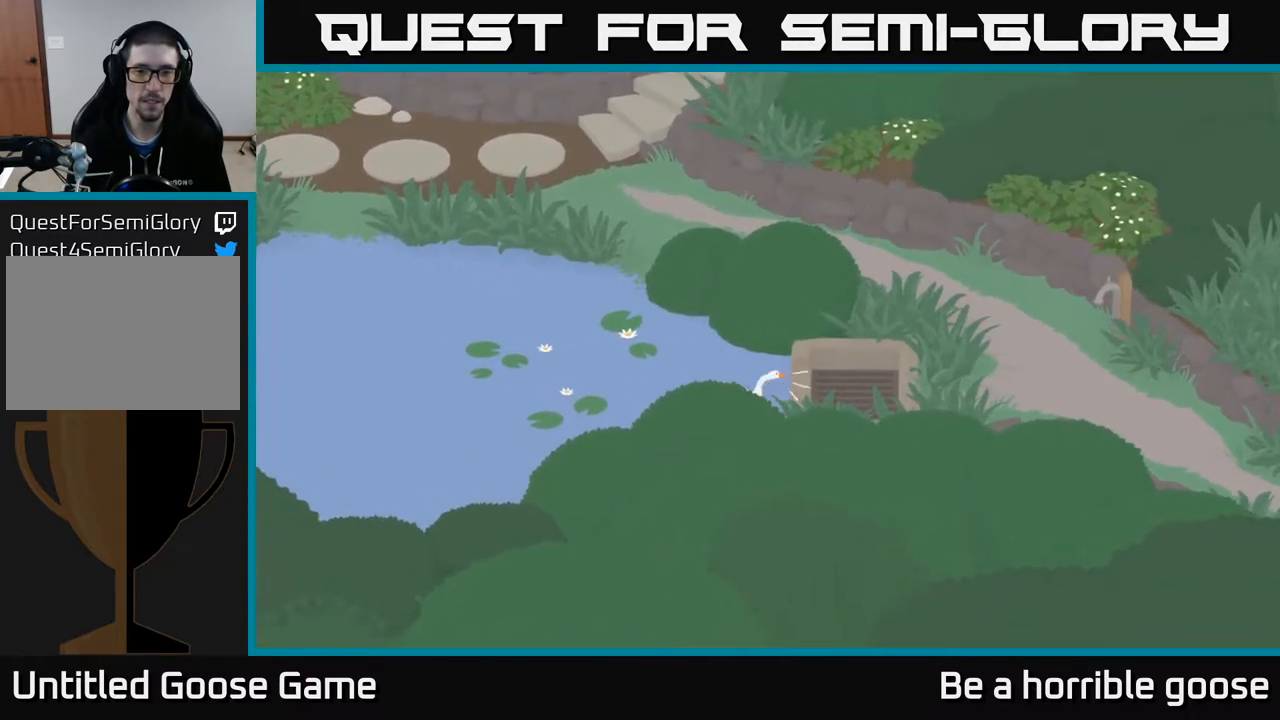
{"buttons": [], "left_stick": "center", "right_stick": "center", "events": [[300, "X", "down"], [467, "X", "up"], [500, "left_stick", "center"]]}
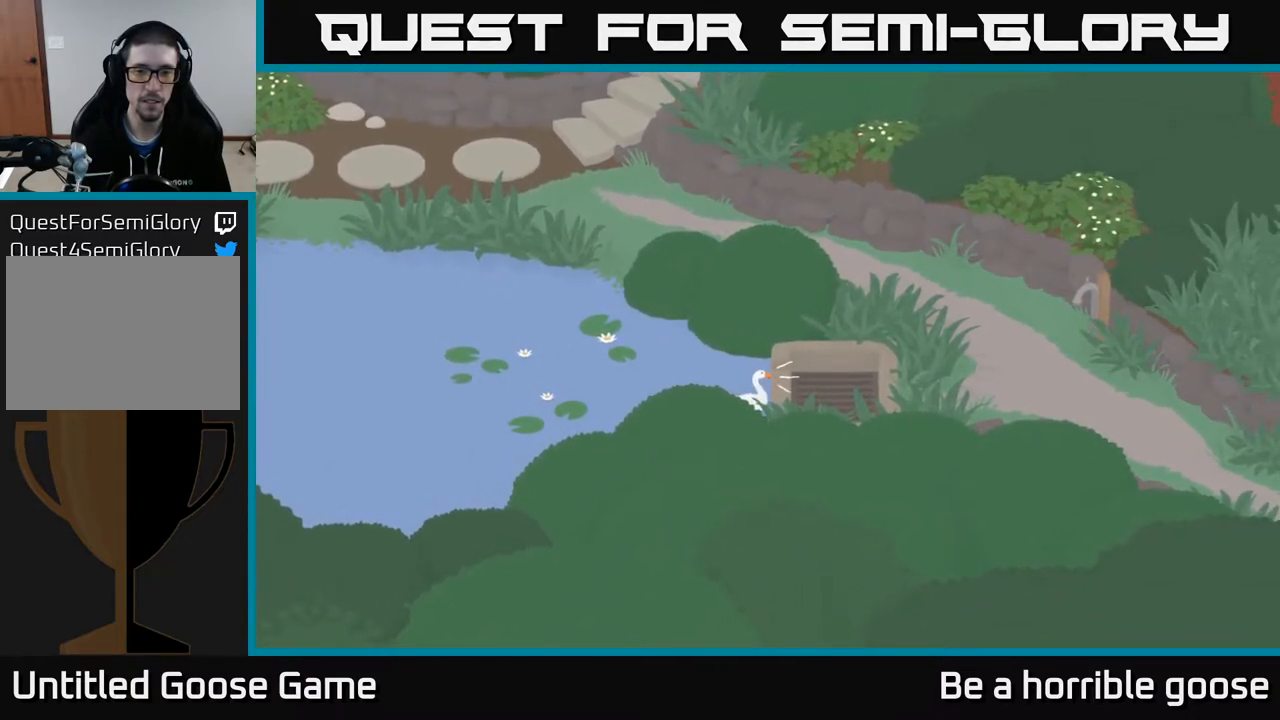
{"buttons": [], "left_stick": "left", "right_stick": "center", "events": [[233, "left_stick", "left"]]}